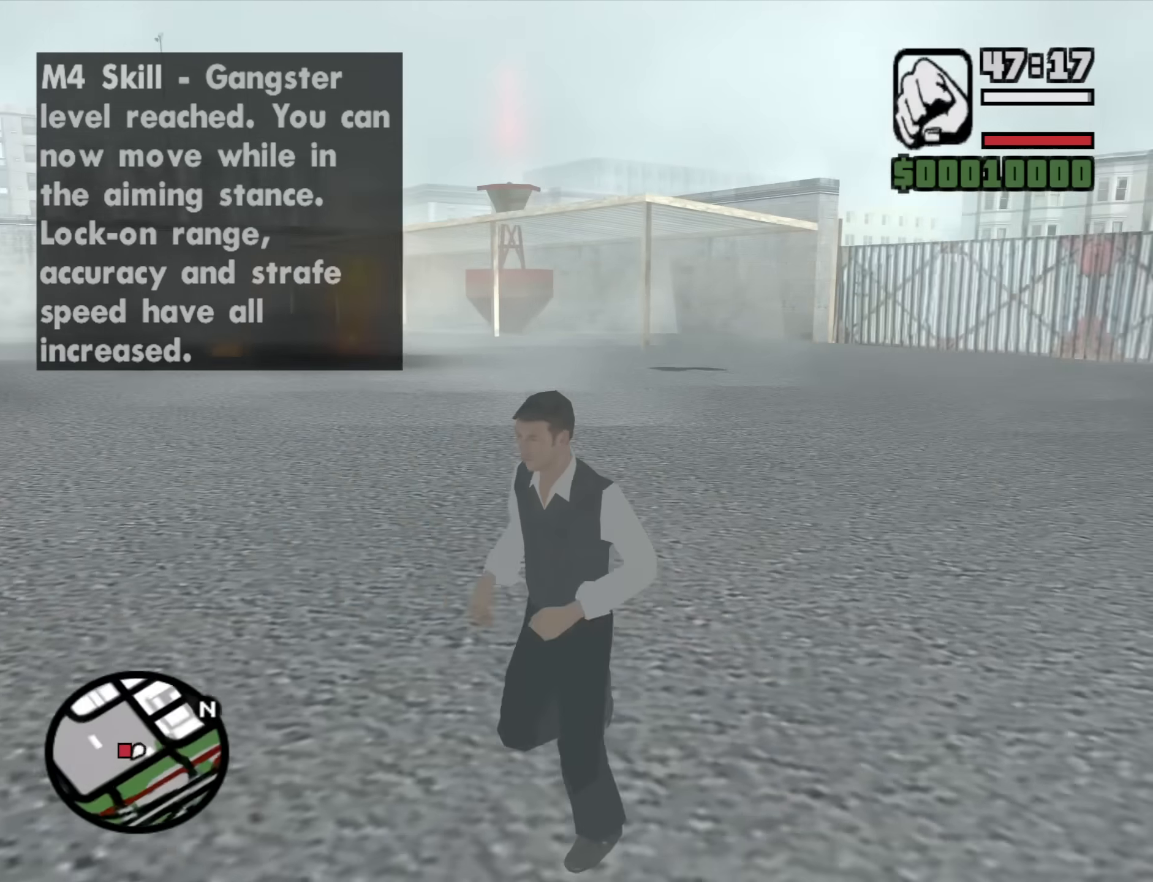
Gameplay with keyboard and mouse; each line is a JSON object with the keys and mouse buttons held at the frame after it. "events" lists presses ("down") and releases ("up") of "1", "2", "3", "4", "5", "6", "a", "alt", "b", "c", "ctrl", "d", "down", "e", "escape", "f", "f1", "f2", "f3", "g", "h", "left", "n", "num2", "q", "r", "right", "s", "shift", "space", "t", "tab", "up", "v", "w", "x", "y", "z", "mouse_left", "mouse_middle", "mouse_right", "mouse_wheel_up" and "mouse_wheel_down" between this image and that frame as [ms after this image, input, new state], when the widget could be followed in between. "mouse_left", "mouse_middle", "mouse_right", "mouse_wheel_up", "mouse_wheel_down" = the "left", "middle", "right", "wheel_up", "wheel_down" buttons of the "mouse" list. No other keys are recorded. Mouse movement is not recorded.
{"keys": ["a", "s", "space"], "mouse": [], "events": [[50, "space", "down"], [150, "space", "up"], [284, "space", "down"], [384, "space", "up"], [467, "space", "down"]]}
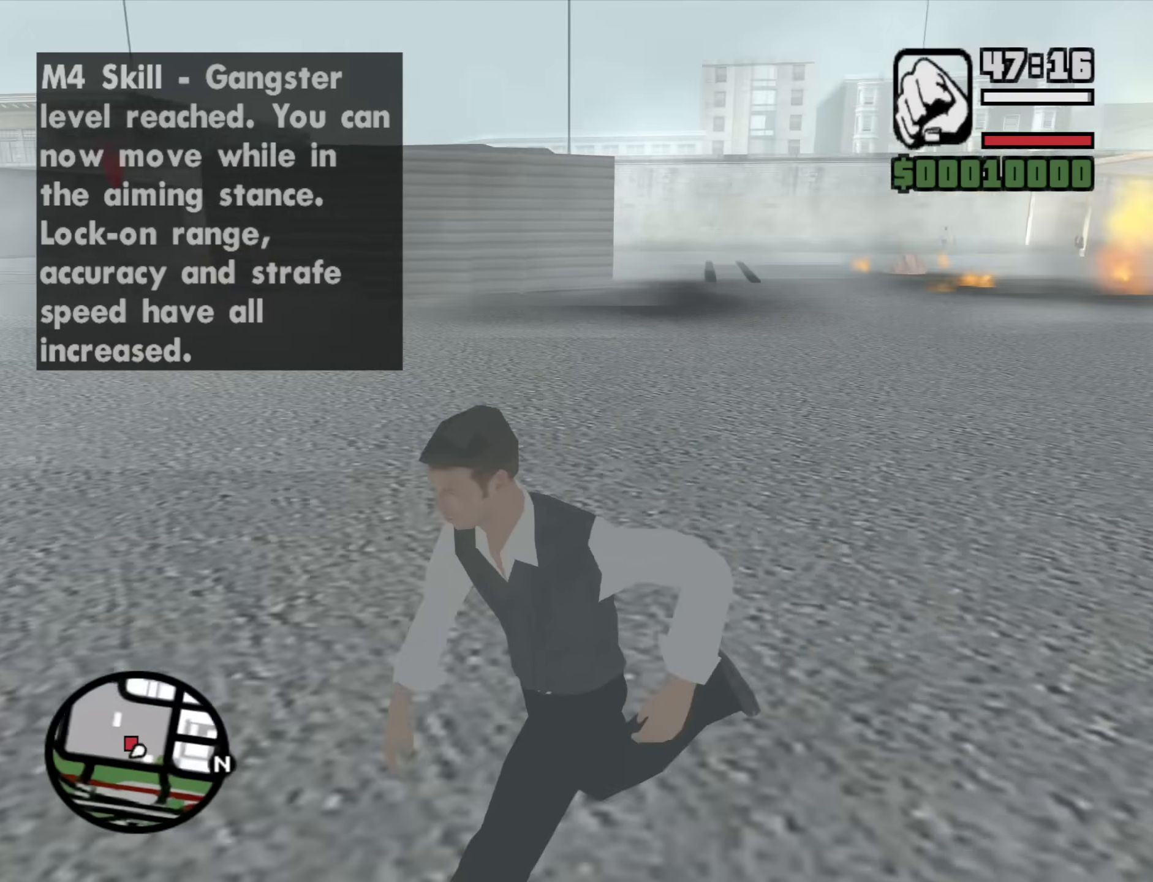
{"keys": ["a"], "mouse": [], "events": [[67, "space", "up"], [200, "space", "down"], [250, "mouse_wheel_up", "down"], [300, "mouse_wheel_up", "up"], [300, "space", "up"], [484, "s", "up"]]}
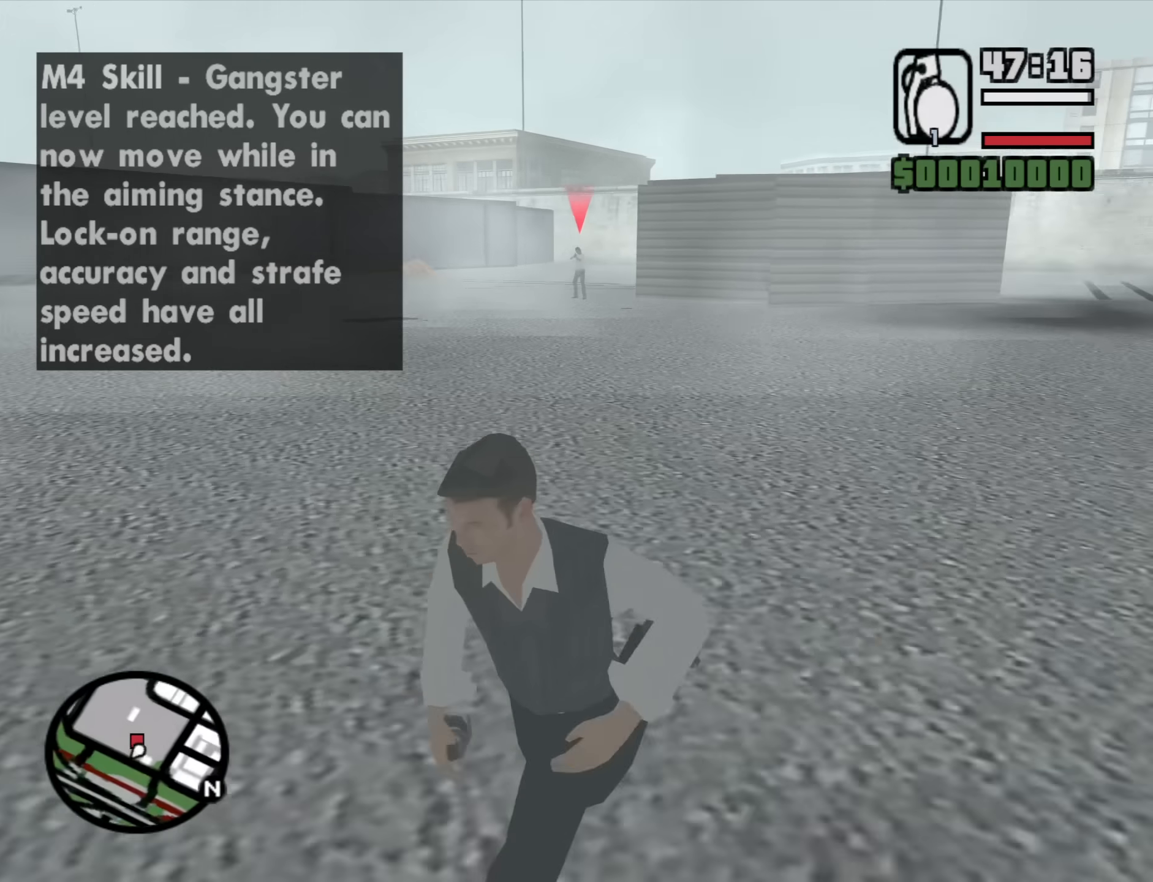
{"keys": ["w"], "mouse": [], "events": [[134, "w", "down"], [167, "a", "up"]]}
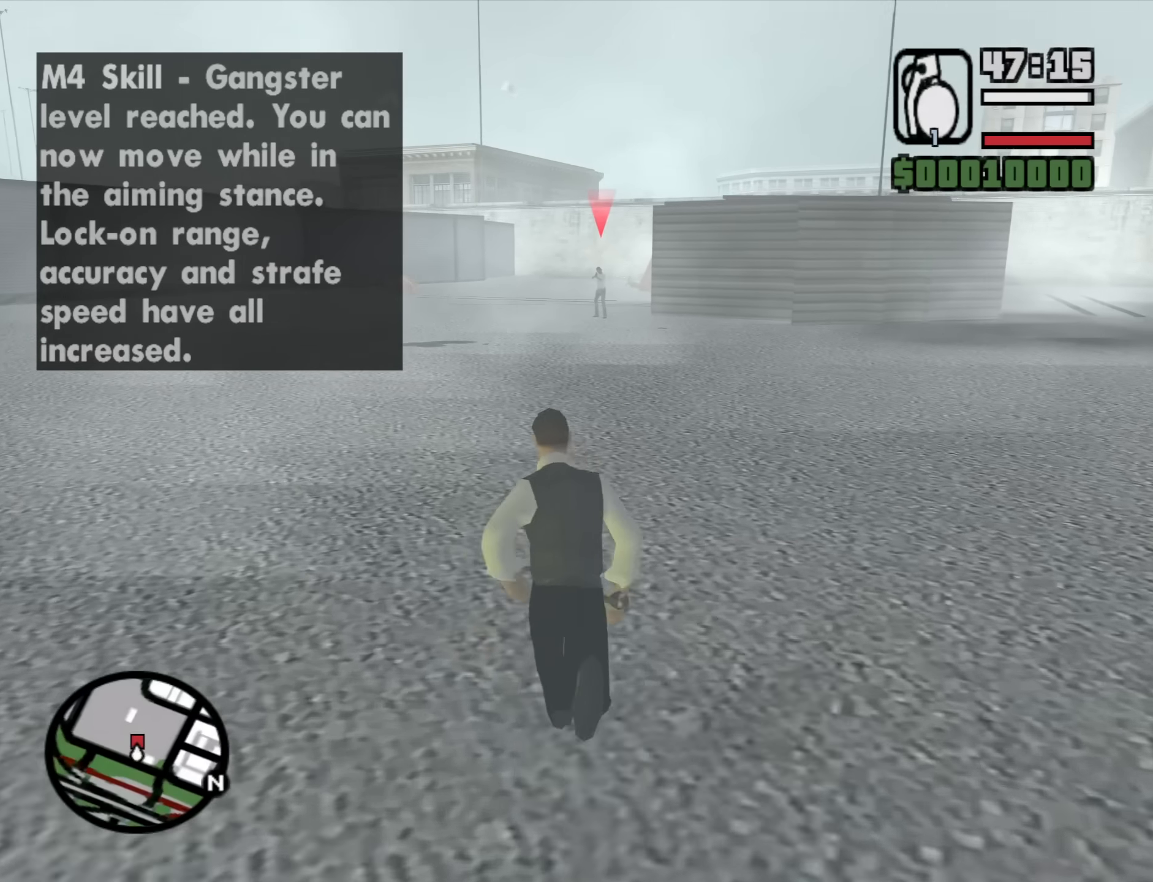
{"keys": [], "mouse": ["left"], "events": [[50, "w", "up"], [150, "mouse_left", "down"]]}
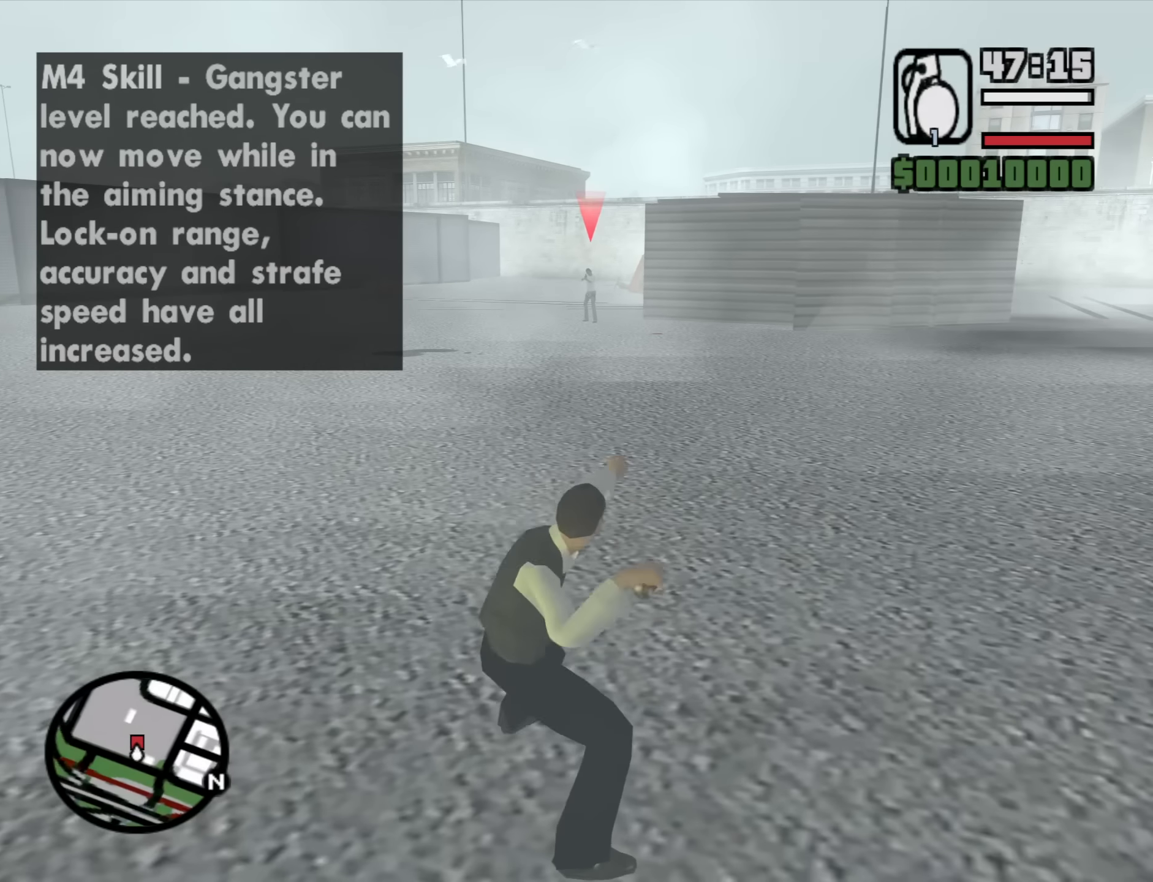
{"keys": ["a", "w"], "mouse": [], "events": [[67, "mouse_left", "up"], [350, "a", "down"], [350, "w", "down"]]}
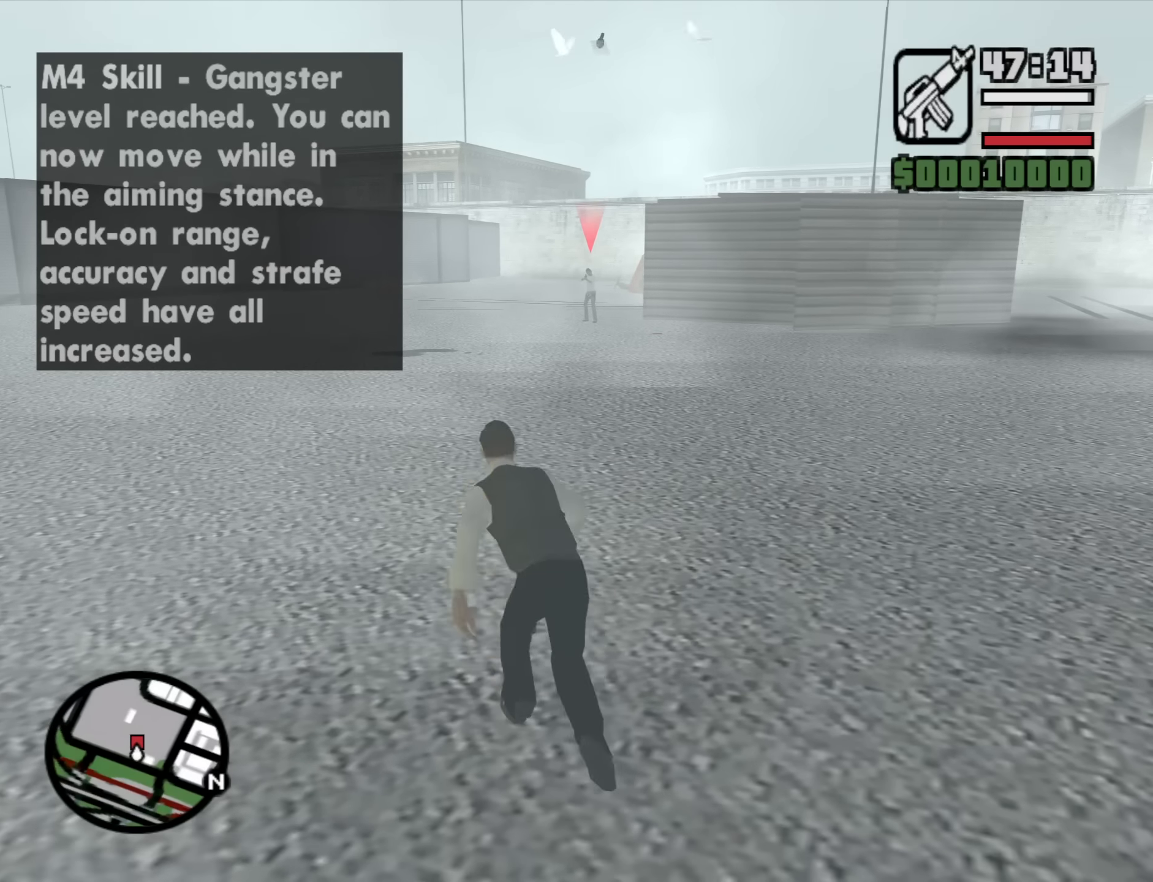
{"keys": [], "mouse": ["right"], "events": [[34, "a", "up"], [167, "w", "up"], [217, "mouse_right", "down"], [317, "c", "down"], [417, "c", "up"]]}
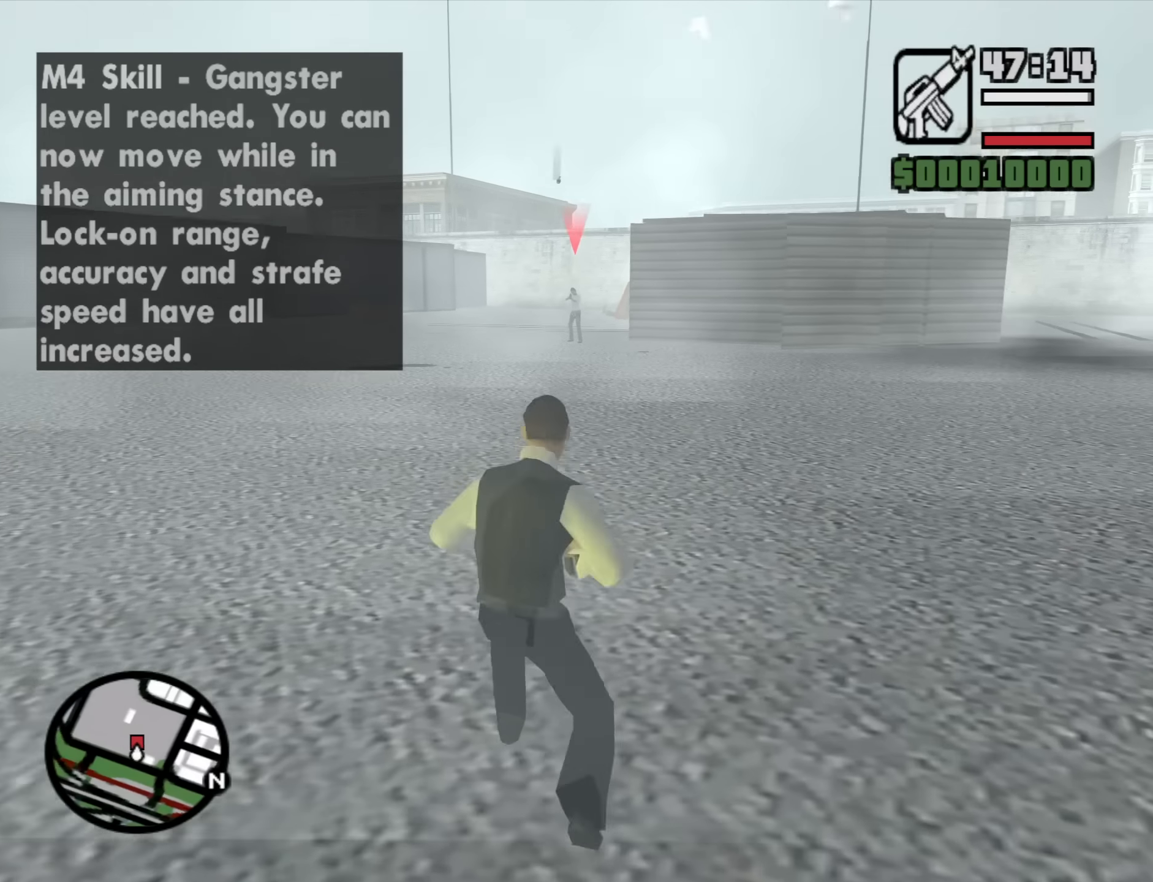
{"keys": [], "mouse": ["right"], "events": []}
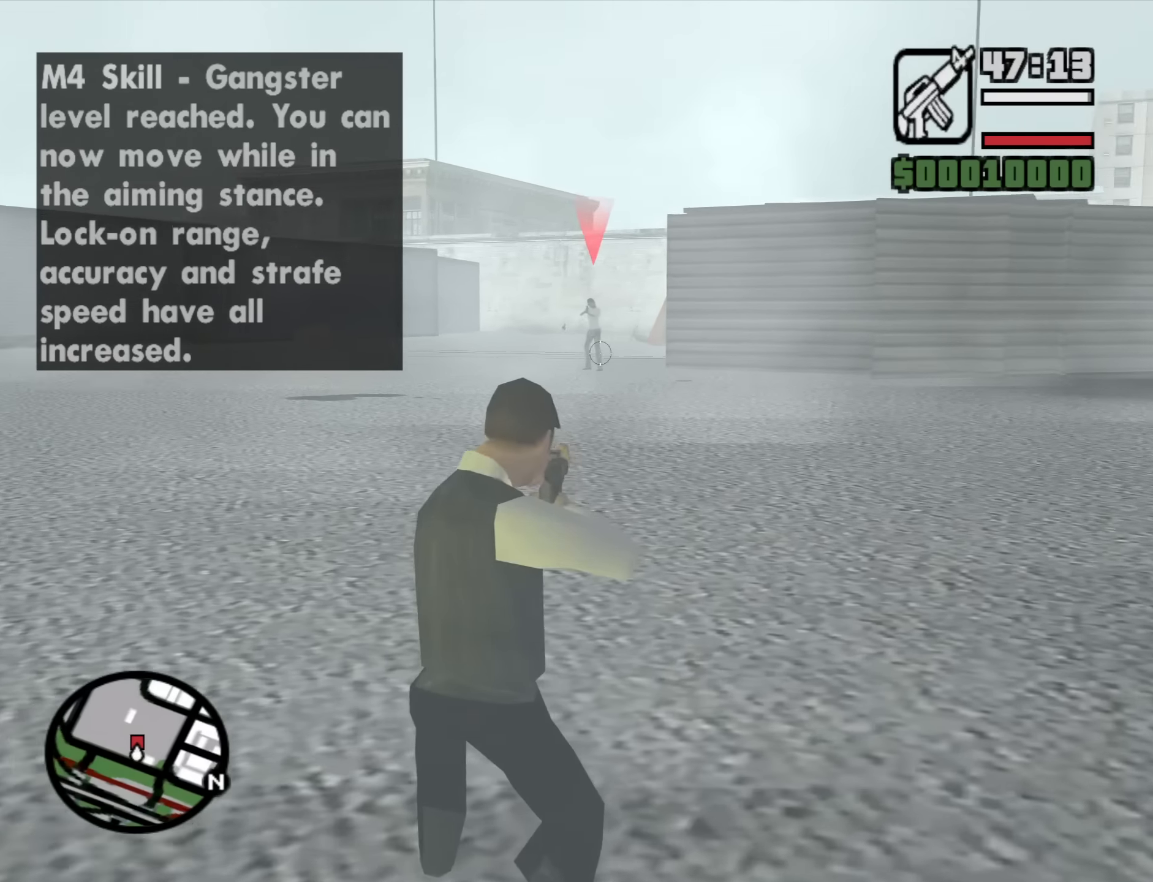
{"keys": [], "mouse": ["left", "right"], "events": [[167, "mouse_left", "down"]]}
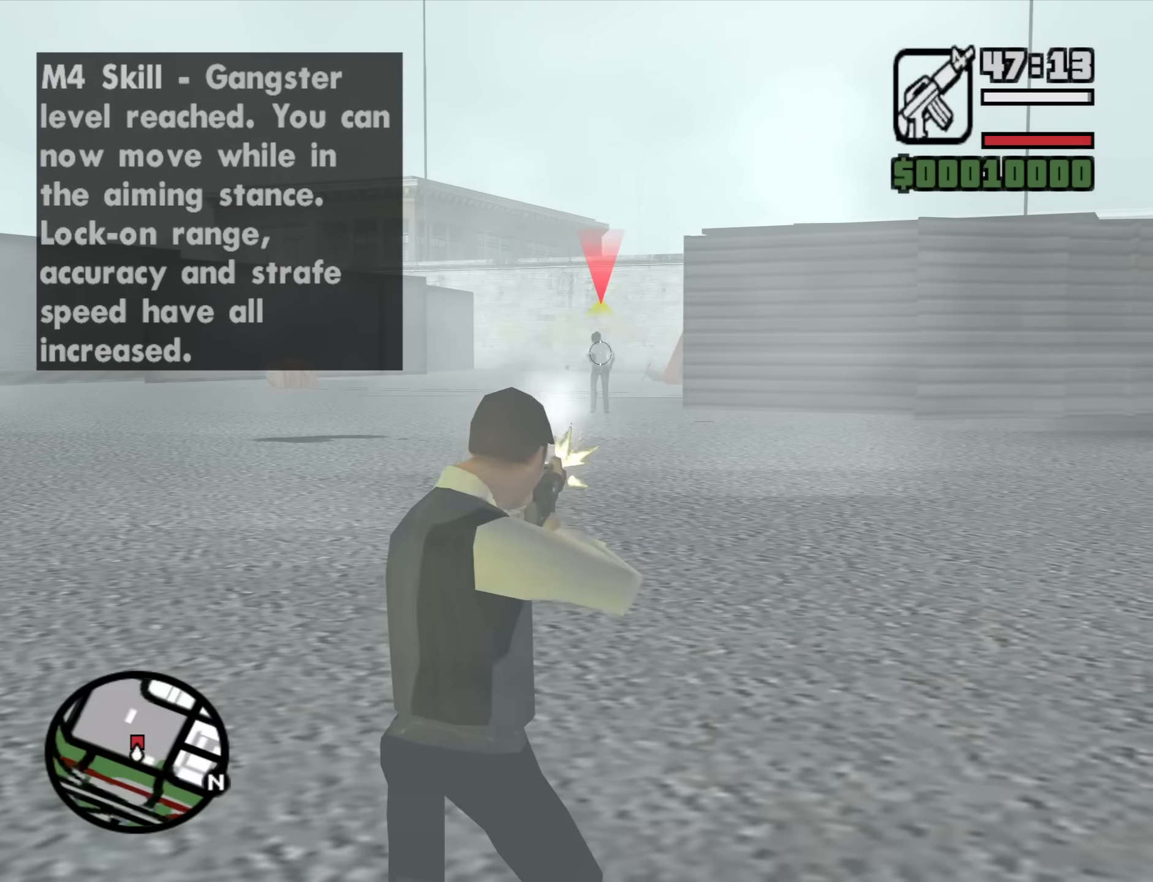
{"keys": [], "mouse": ["left", "right"], "events": []}
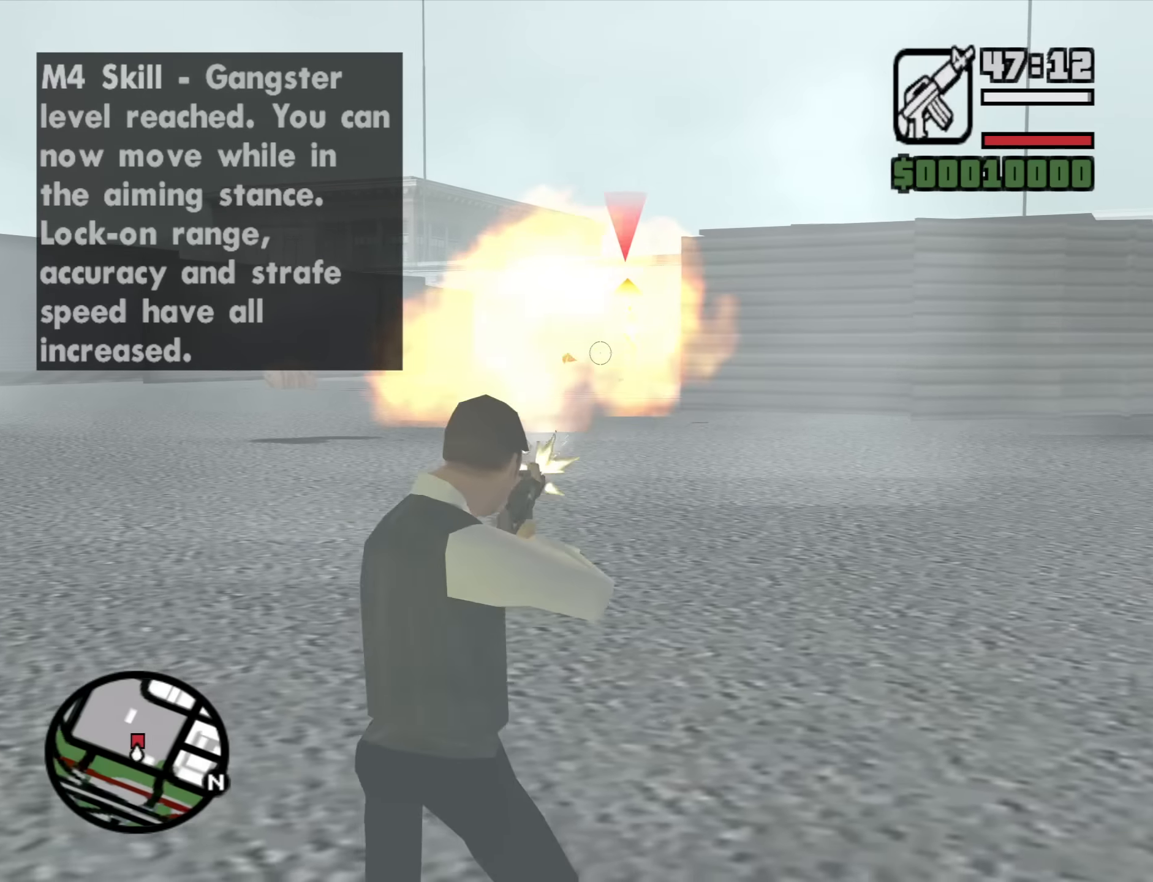
{"keys": [], "mouse": ["left", "right"], "events": [[50, "mouse_left", "up"], [284, "mouse_left", "down"]]}
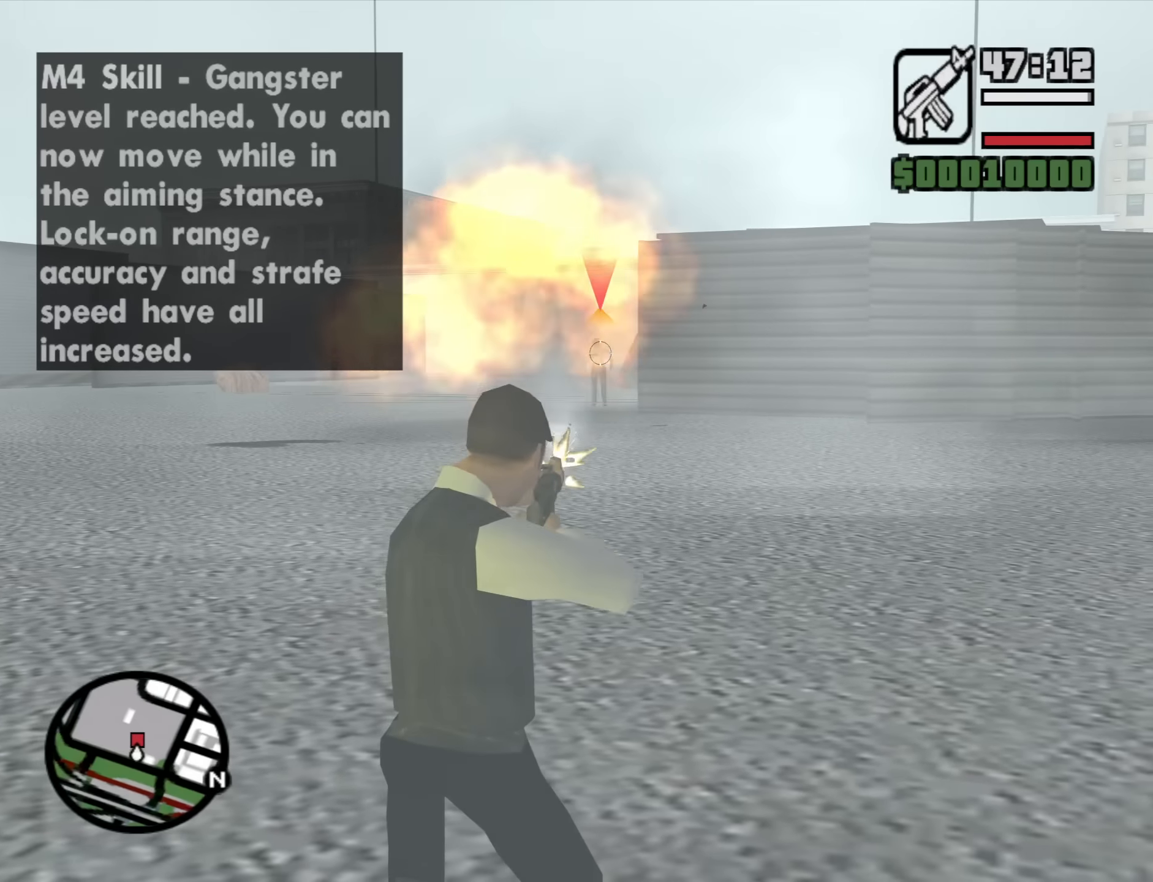
{"keys": [], "mouse": ["left", "right"], "events": []}
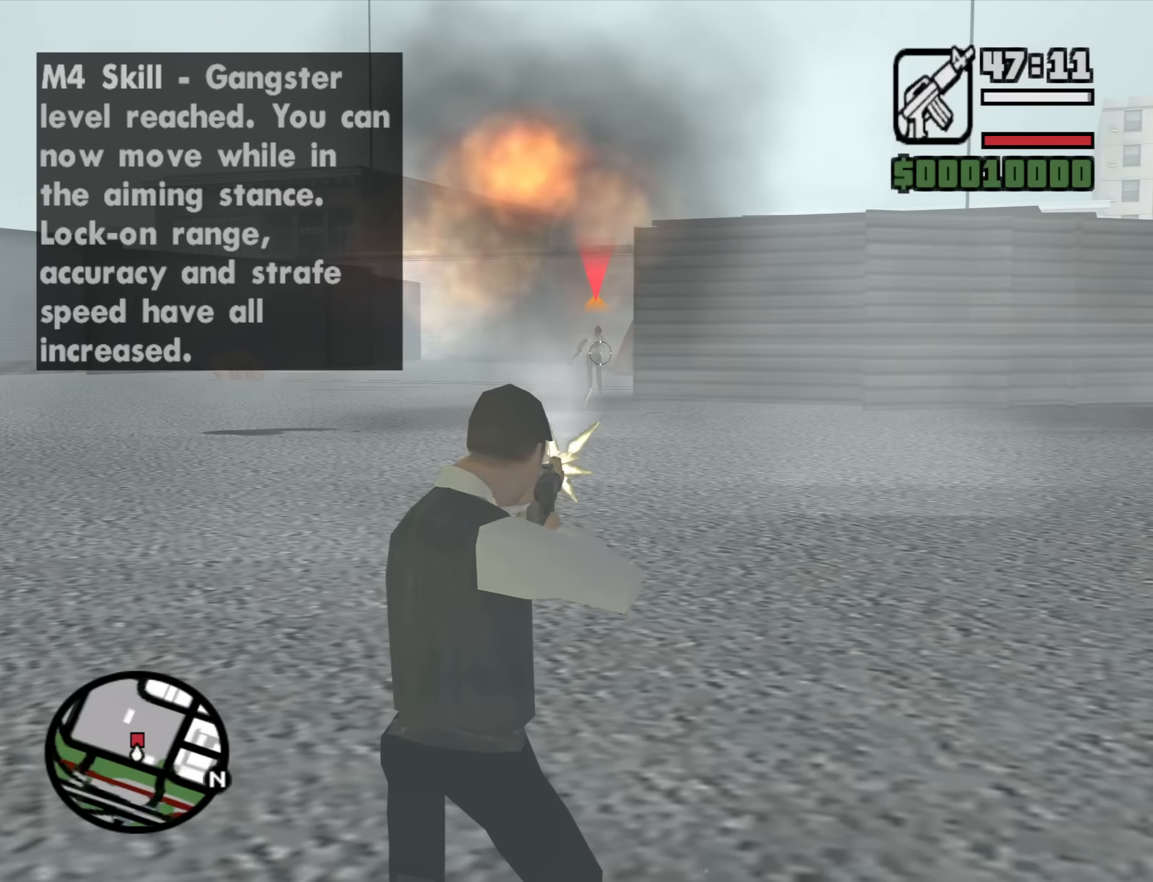
{"keys": [], "mouse": ["left", "right"], "events": []}
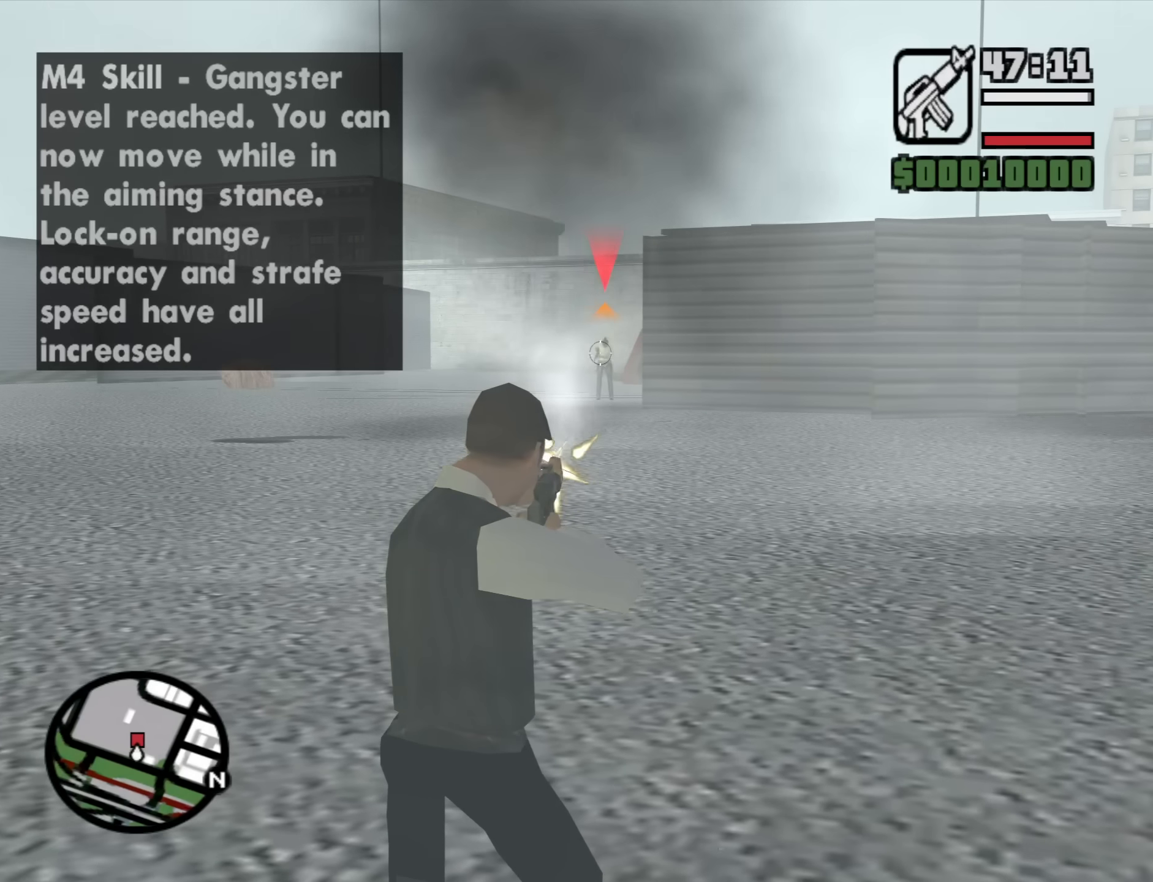
{"keys": [], "mouse": ["left", "right"], "events": []}
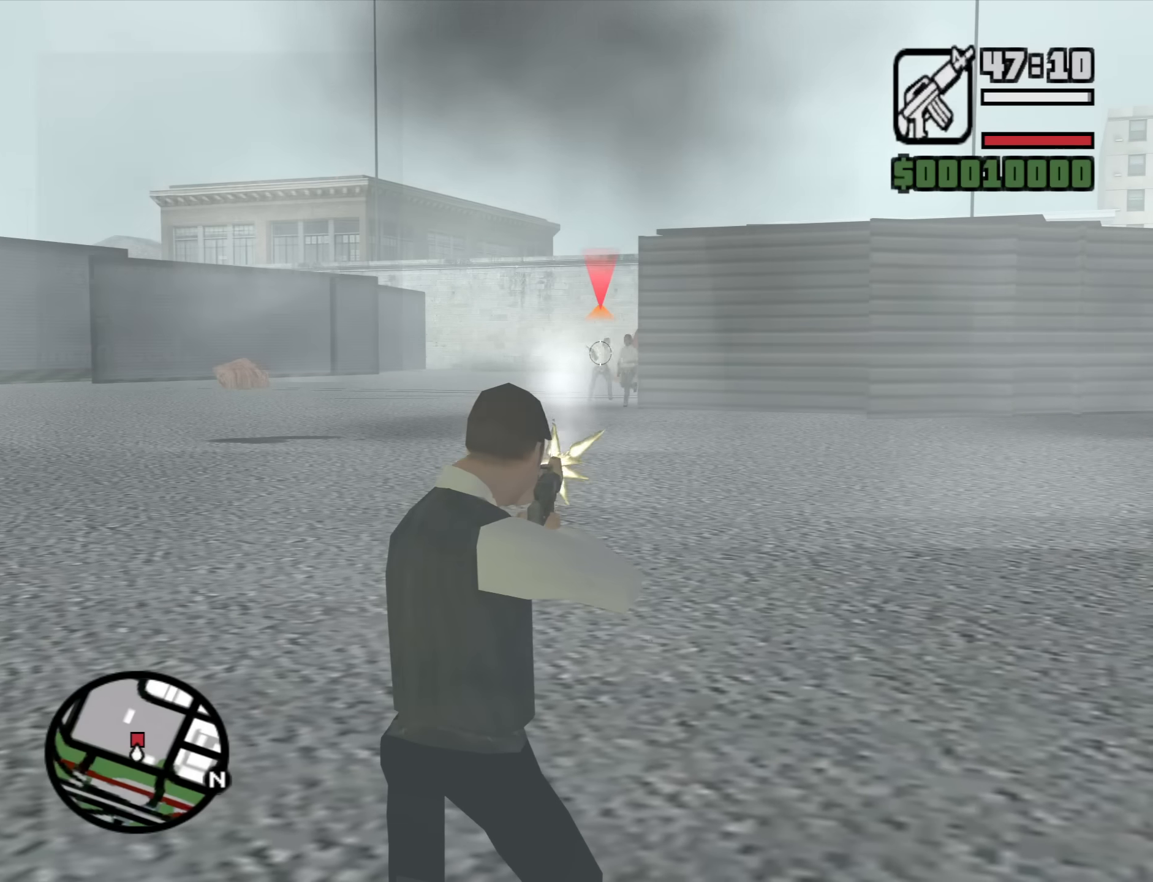
{"keys": [], "mouse": ["left", "right"], "events": []}
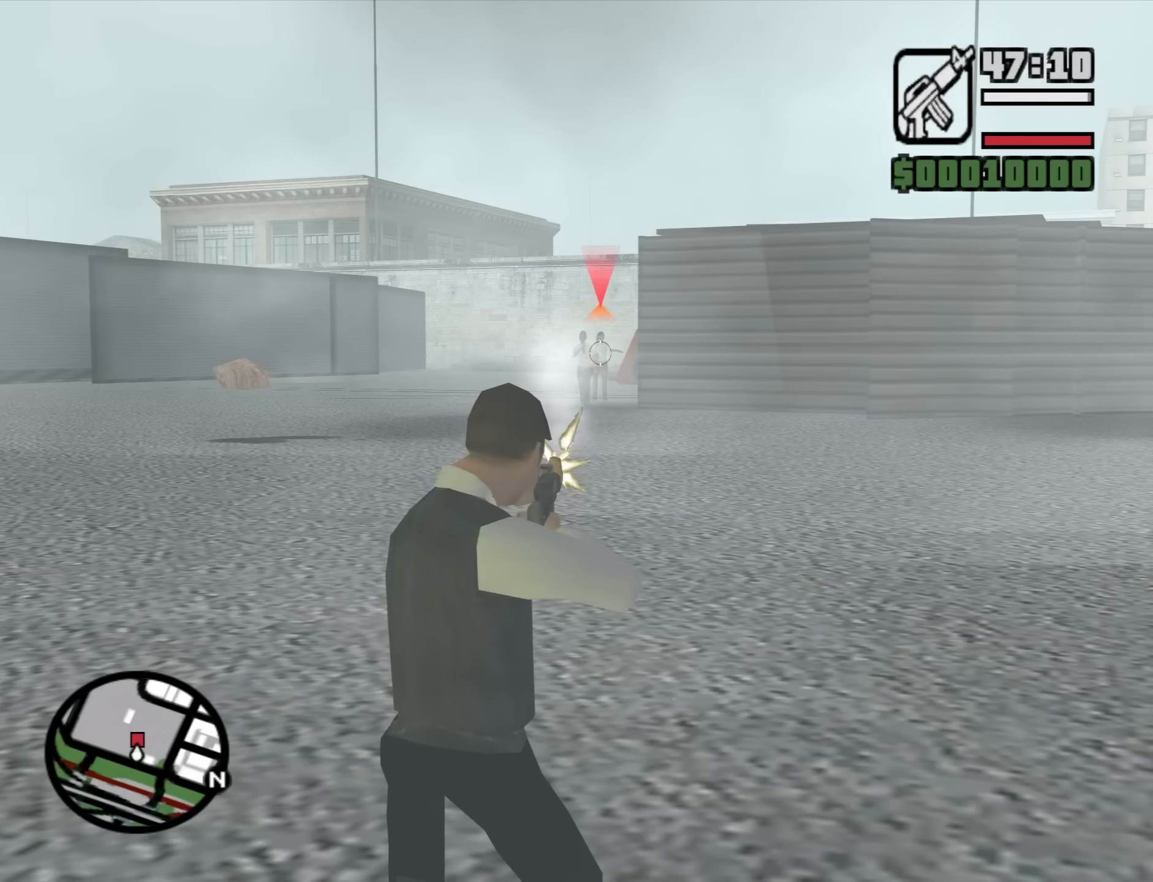
{"keys": [], "mouse": ["left", "right"], "events": []}
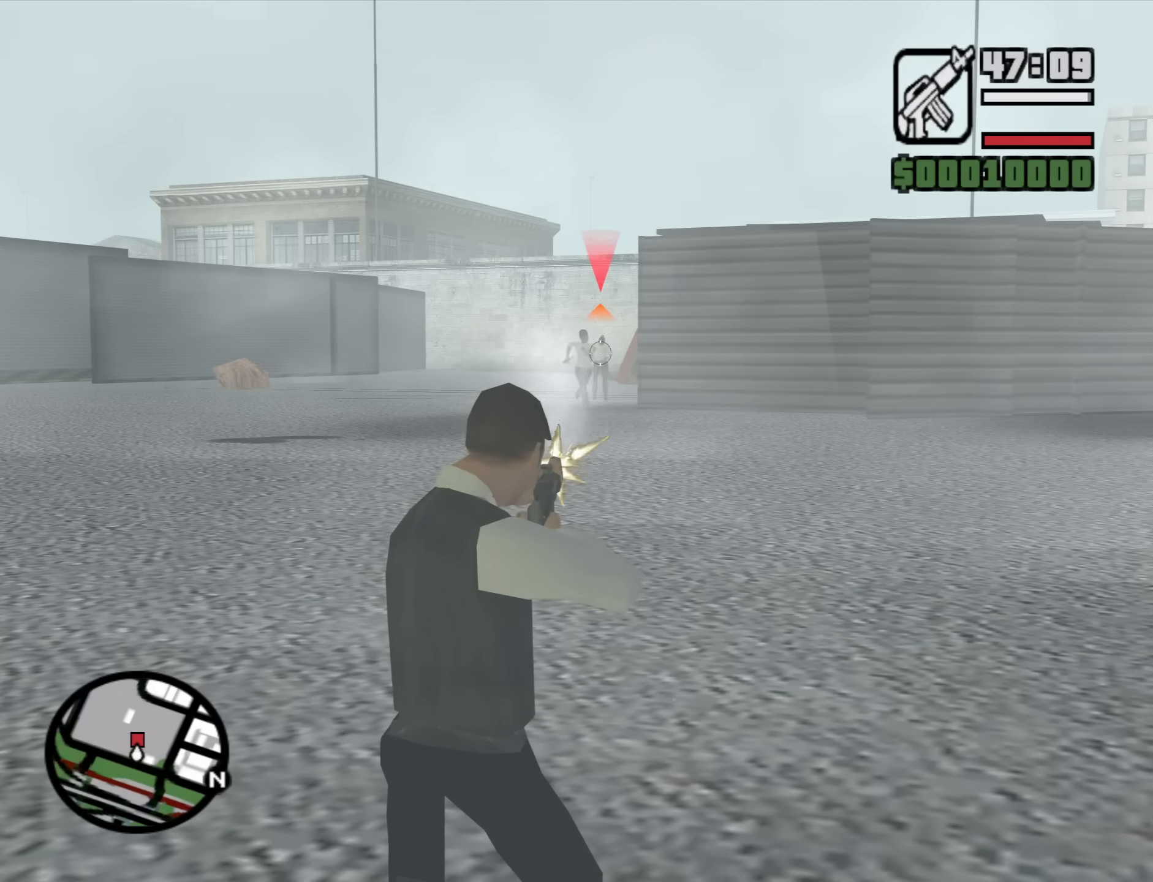
{"keys": [], "mouse": ["left", "right"], "events": []}
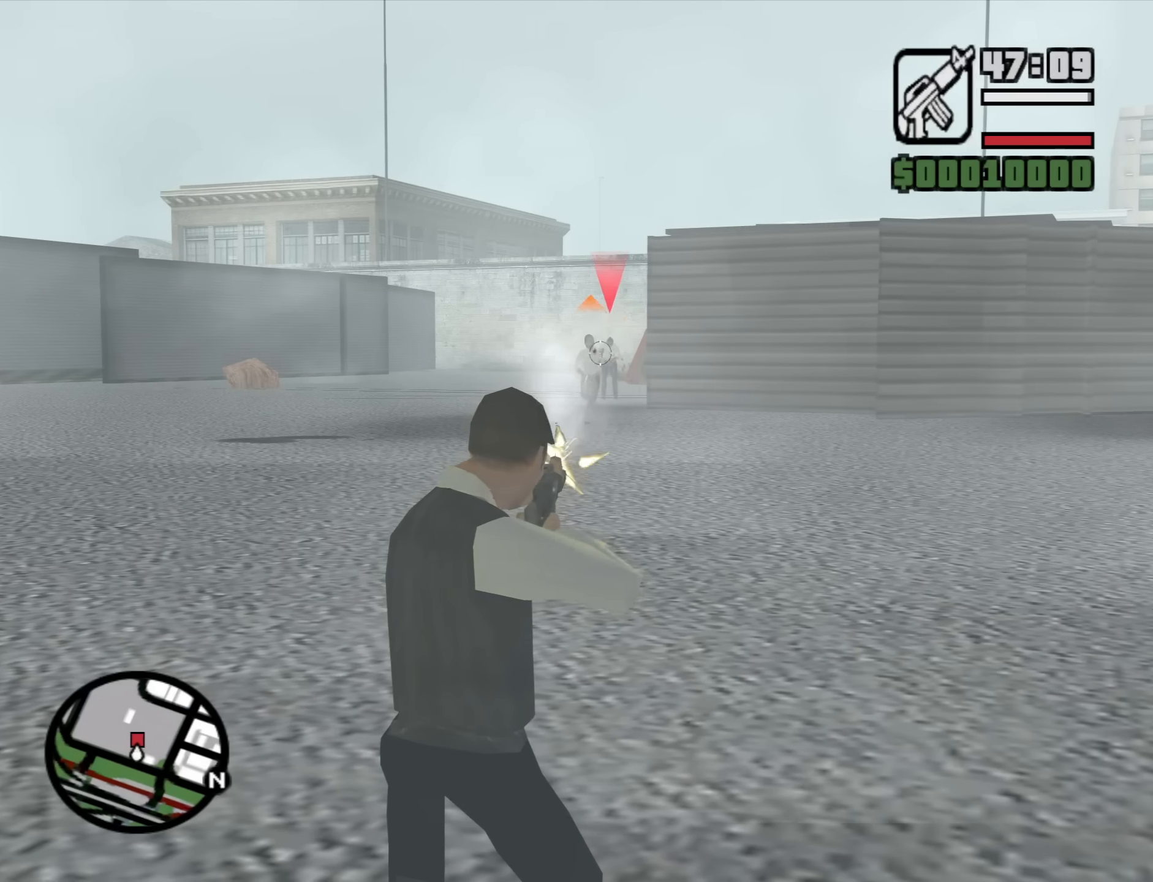
{"keys": [], "mouse": ["left", "right"], "events": []}
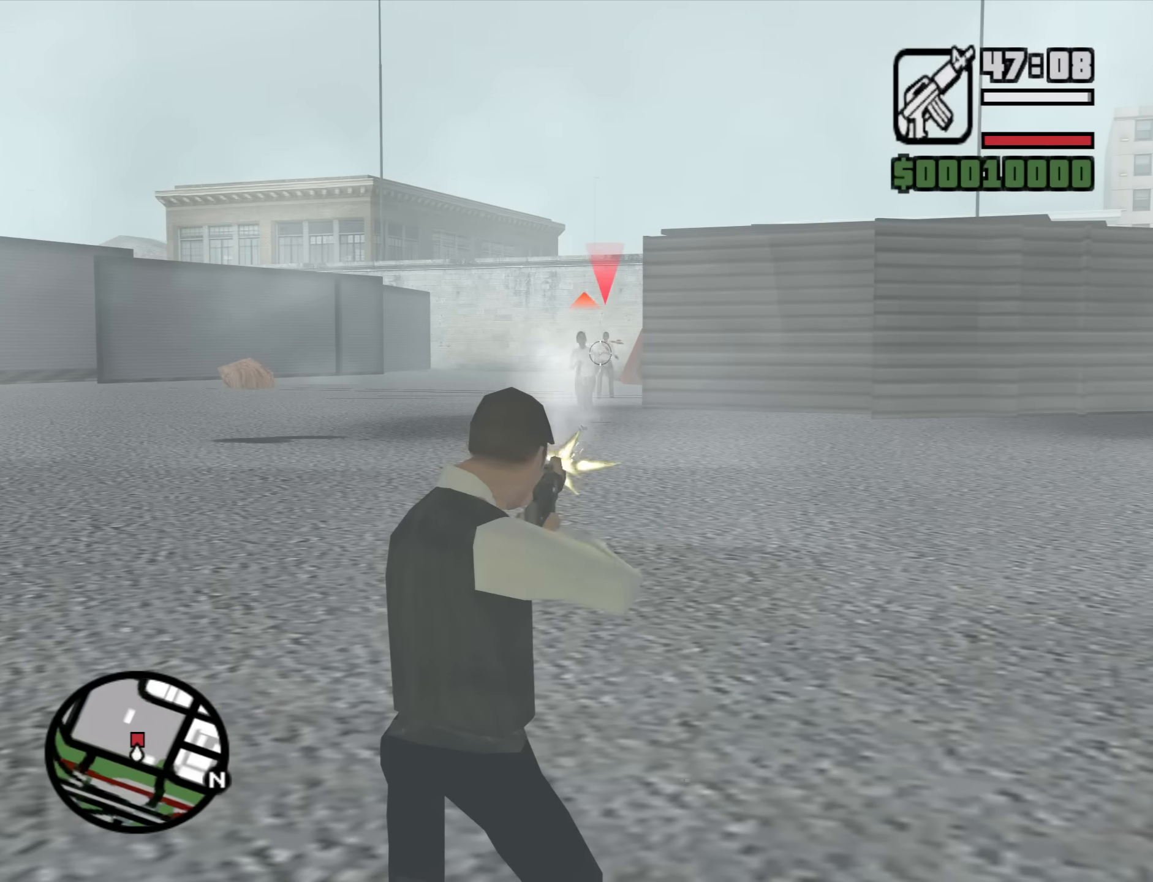
{"keys": [], "mouse": ["left", "right"], "events": []}
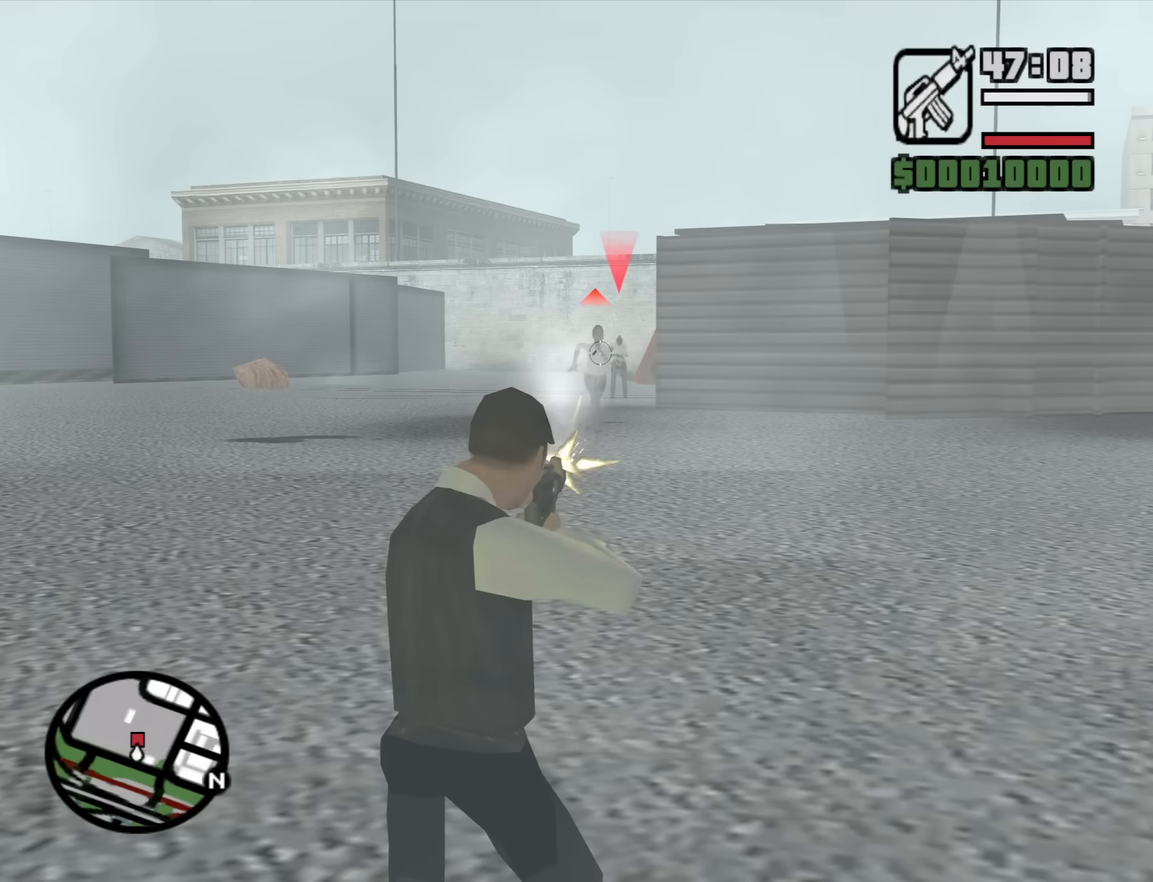
{"keys": [], "mouse": ["left", "right"], "events": []}
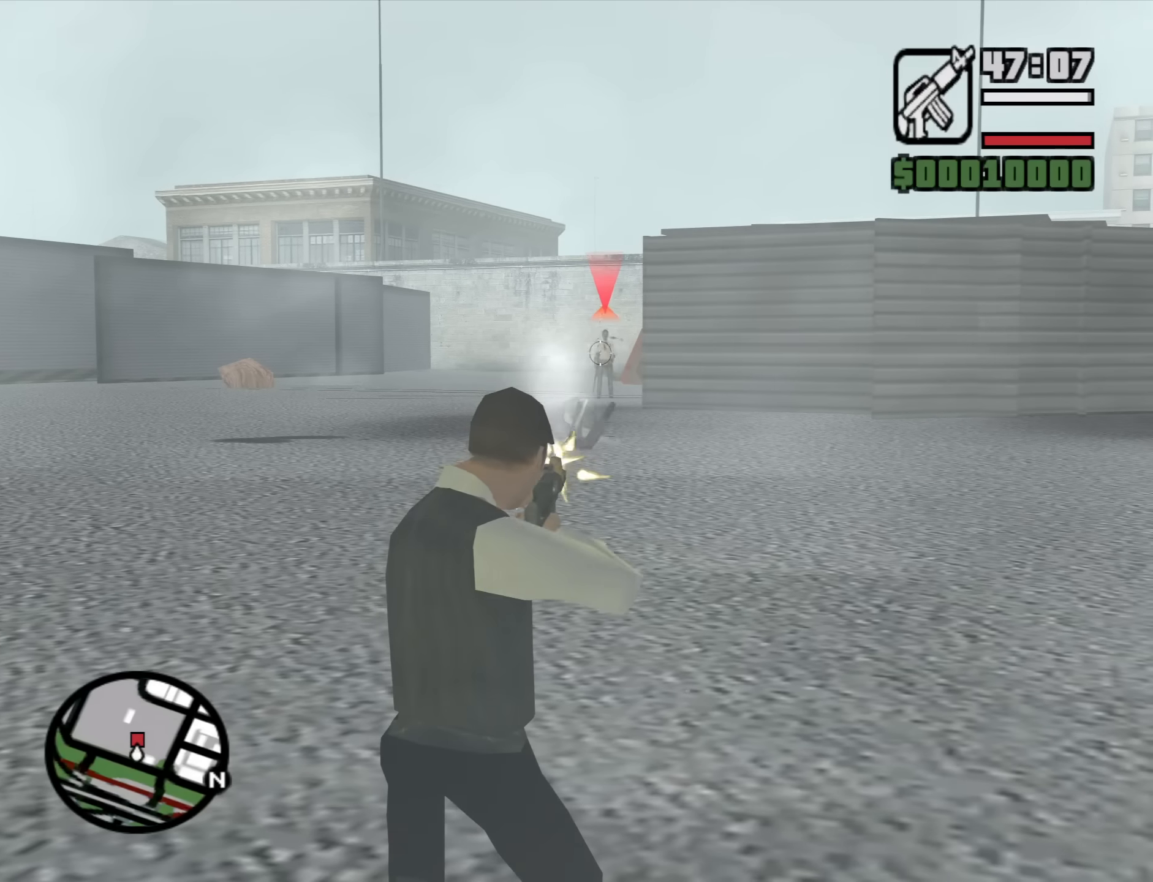
{"keys": [], "mouse": ["left", "right"], "events": []}
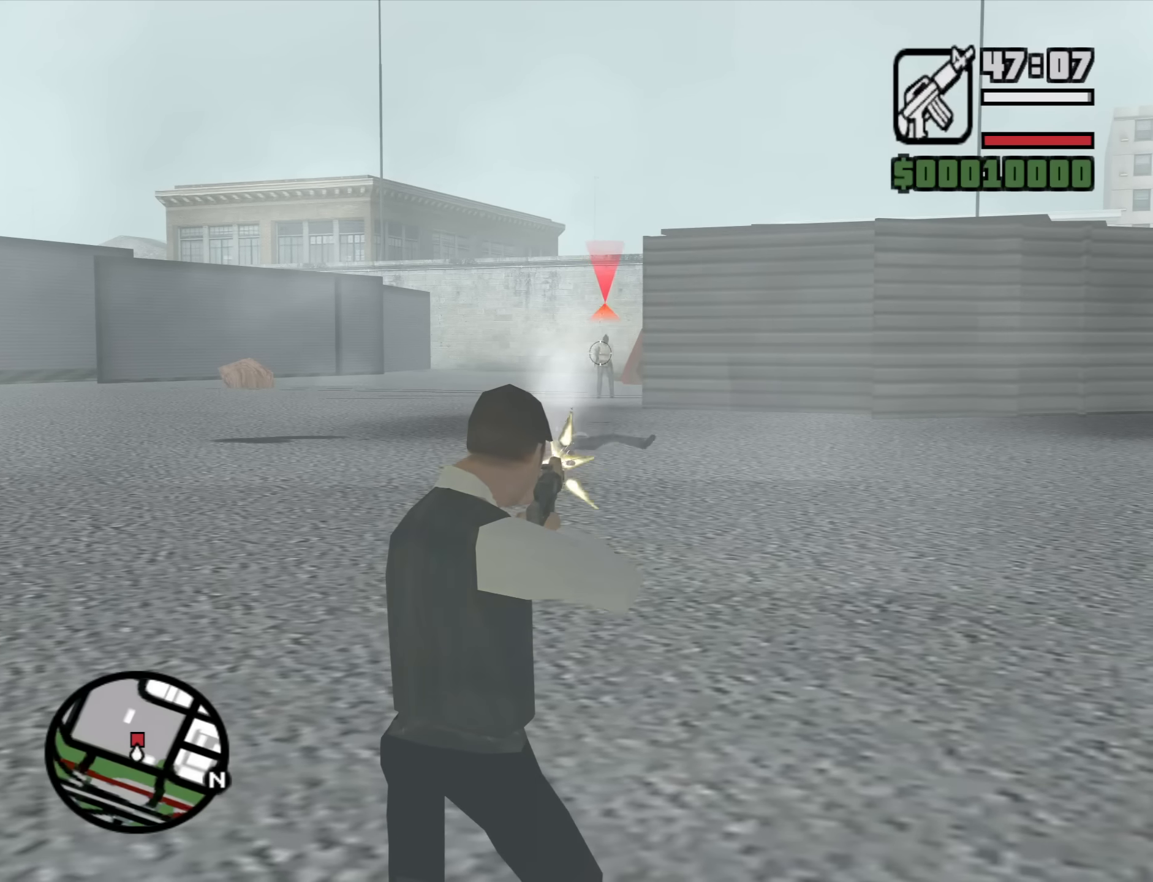
{"keys": [], "mouse": ["left", "right"], "events": []}
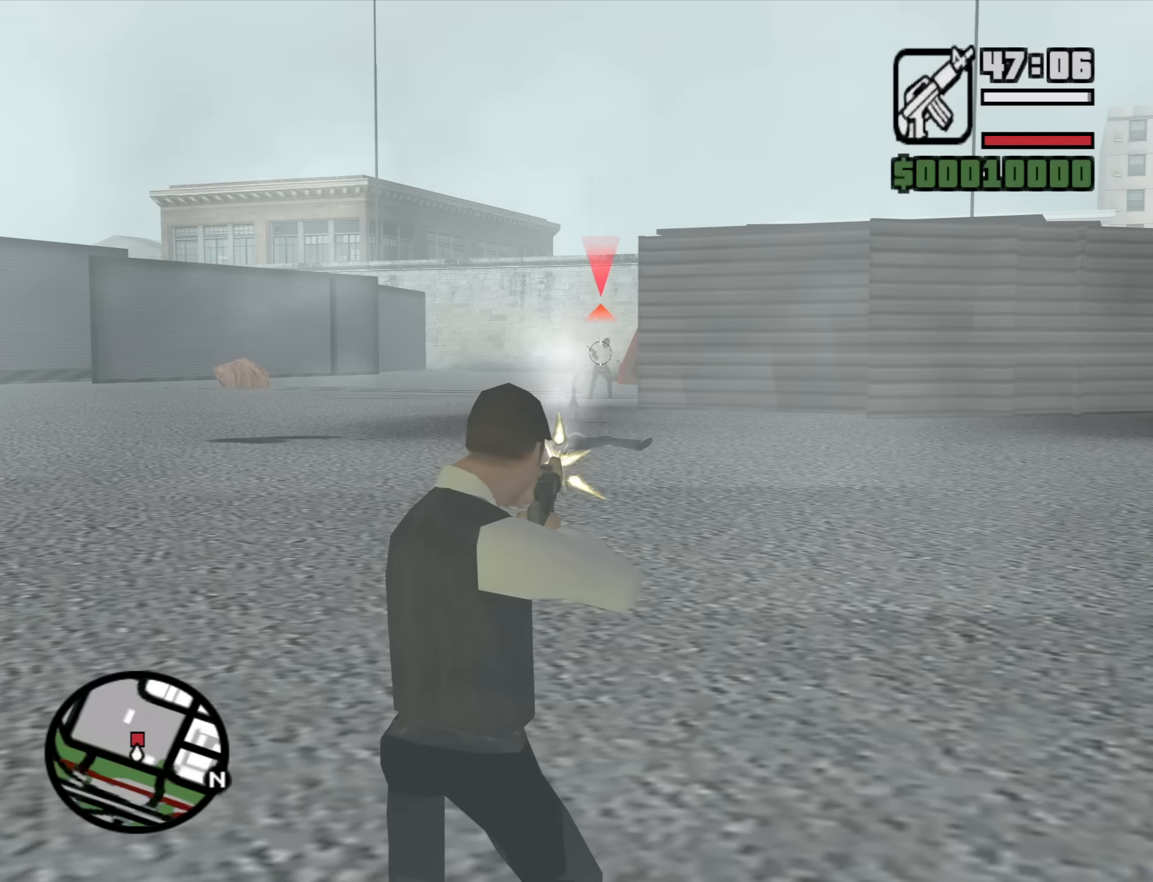
{"keys": [], "mouse": ["left", "right"], "events": []}
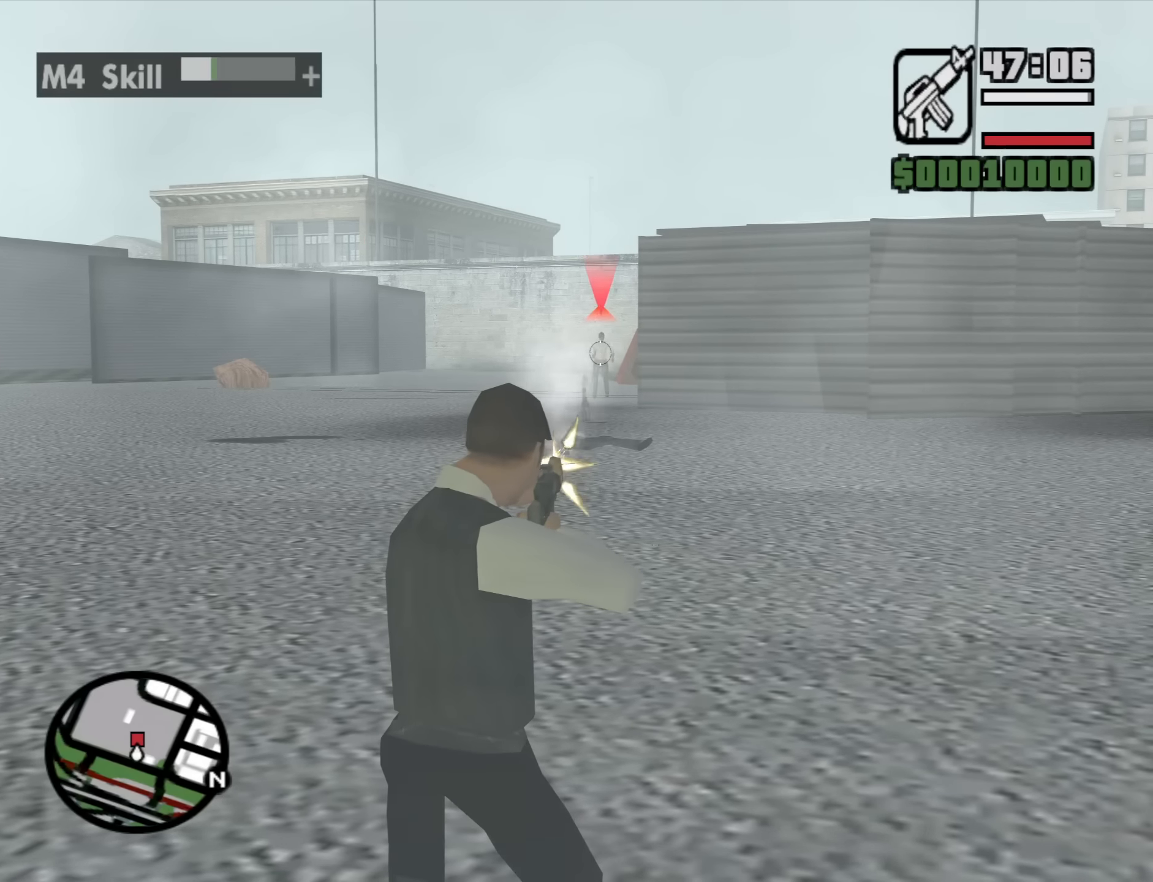
{"keys": [], "mouse": ["left", "right"], "events": []}
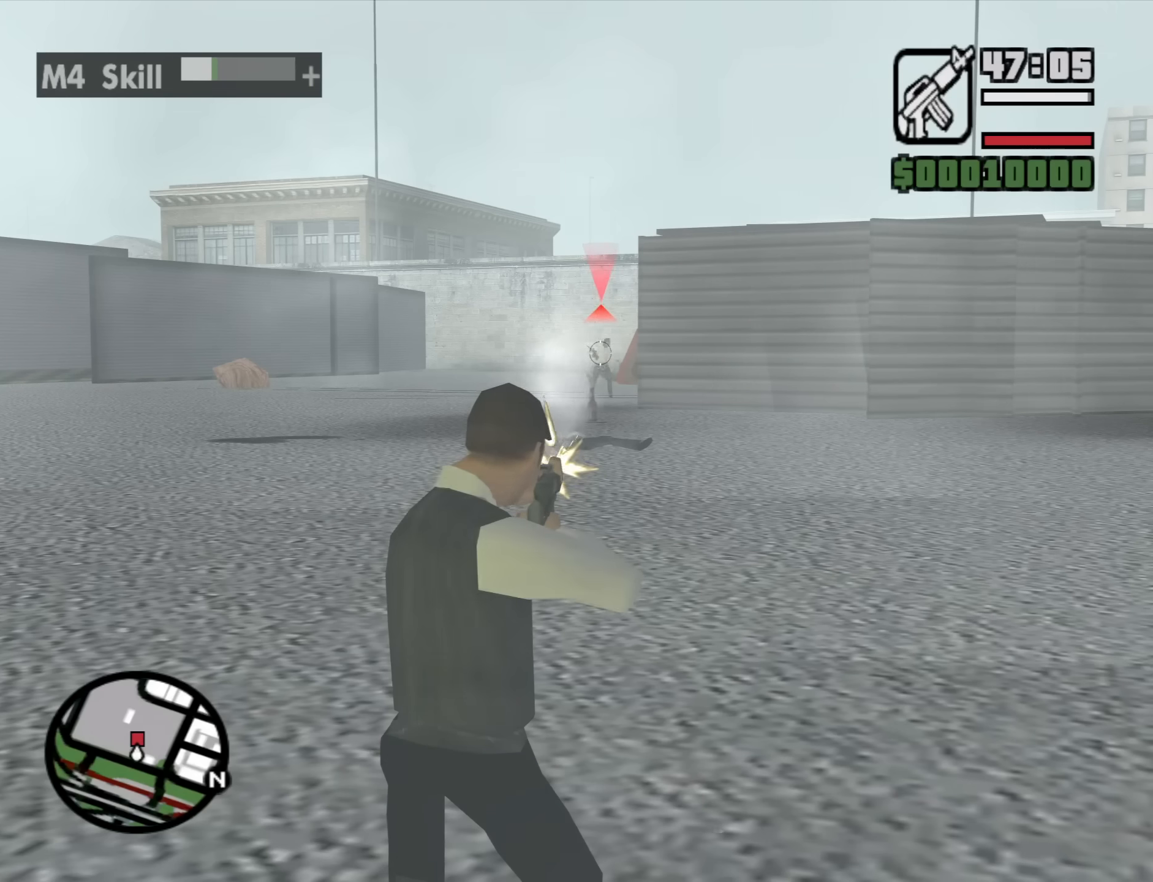
{"keys": [], "mouse": ["left", "right"], "events": []}
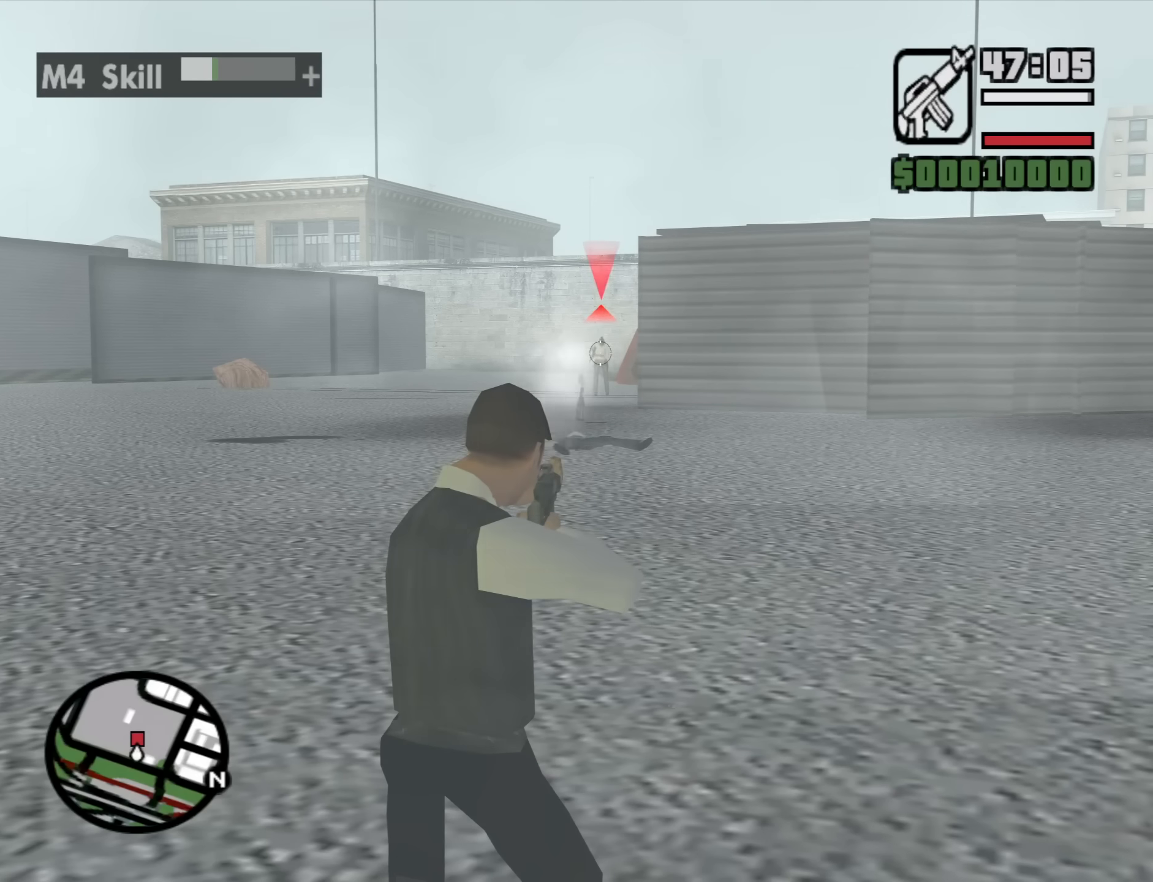
{"keys": [], "mouse": ["left", "right"], "events": []}
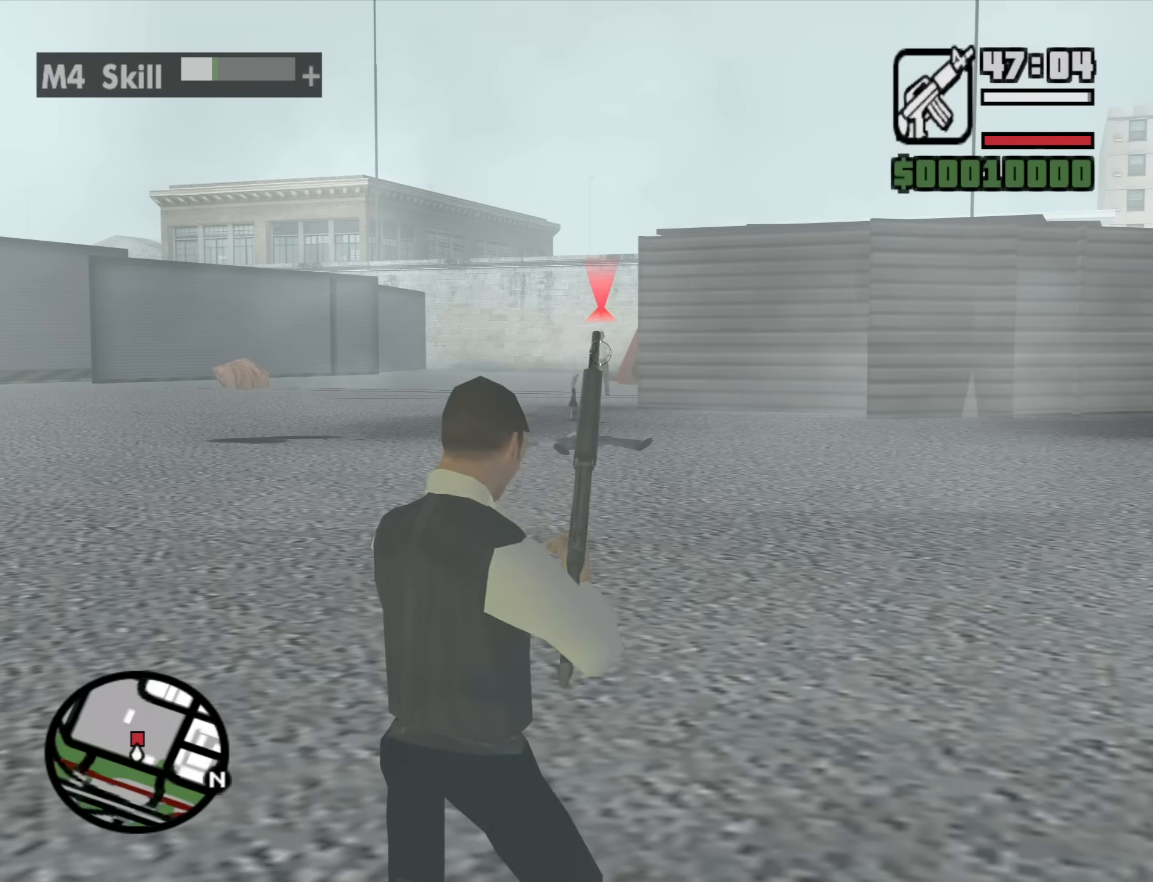
{"keys": [], "mouse": ["left", "right"], "events": []}
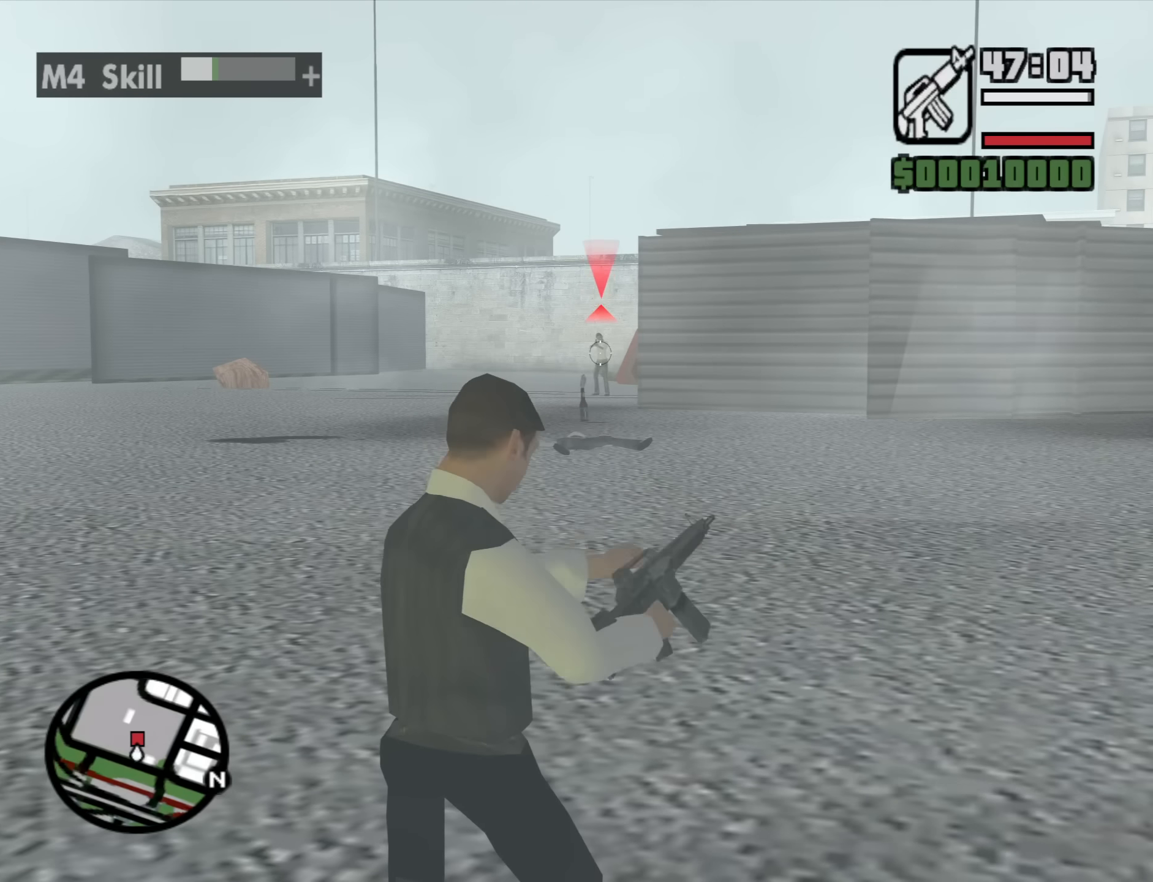
{"keys": [], "mouse": ["left", "right"], "events": []}
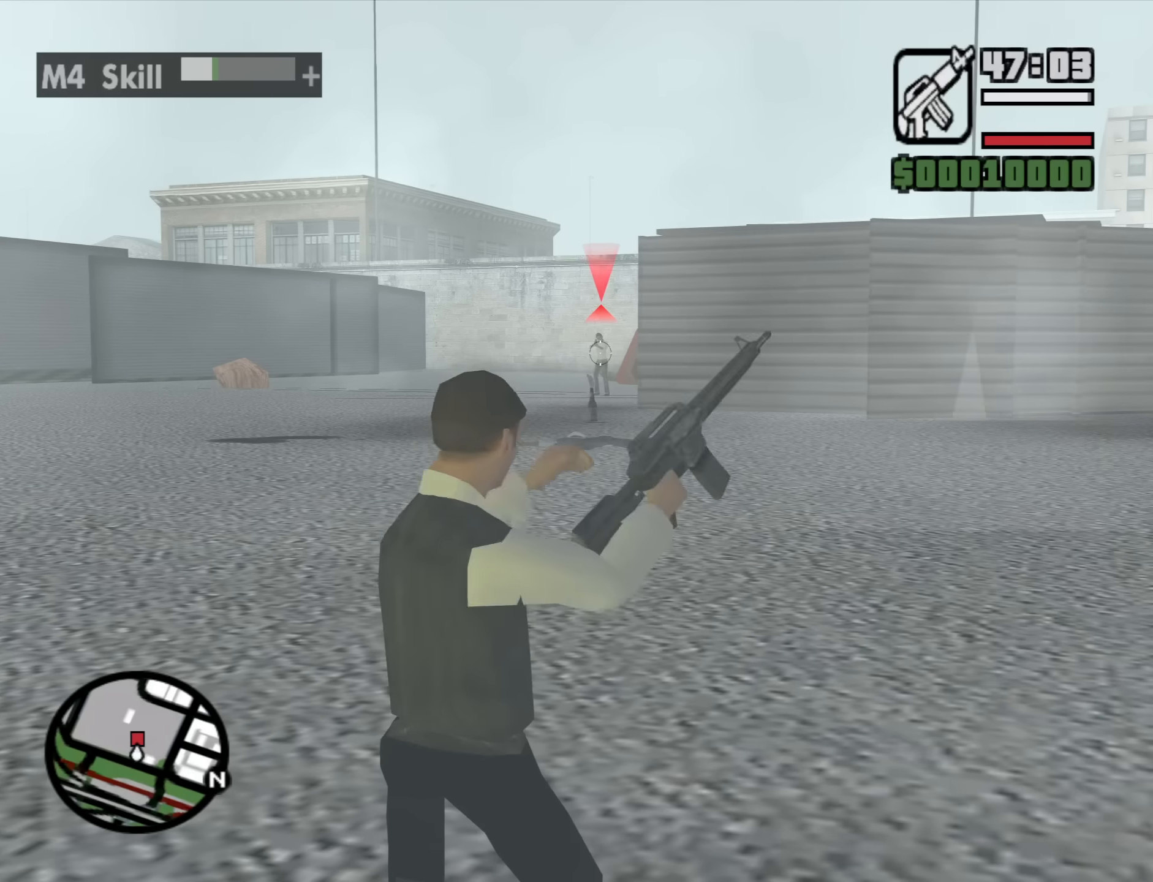
{"keys": [], "mouse": ["left", "right"], "events": []}
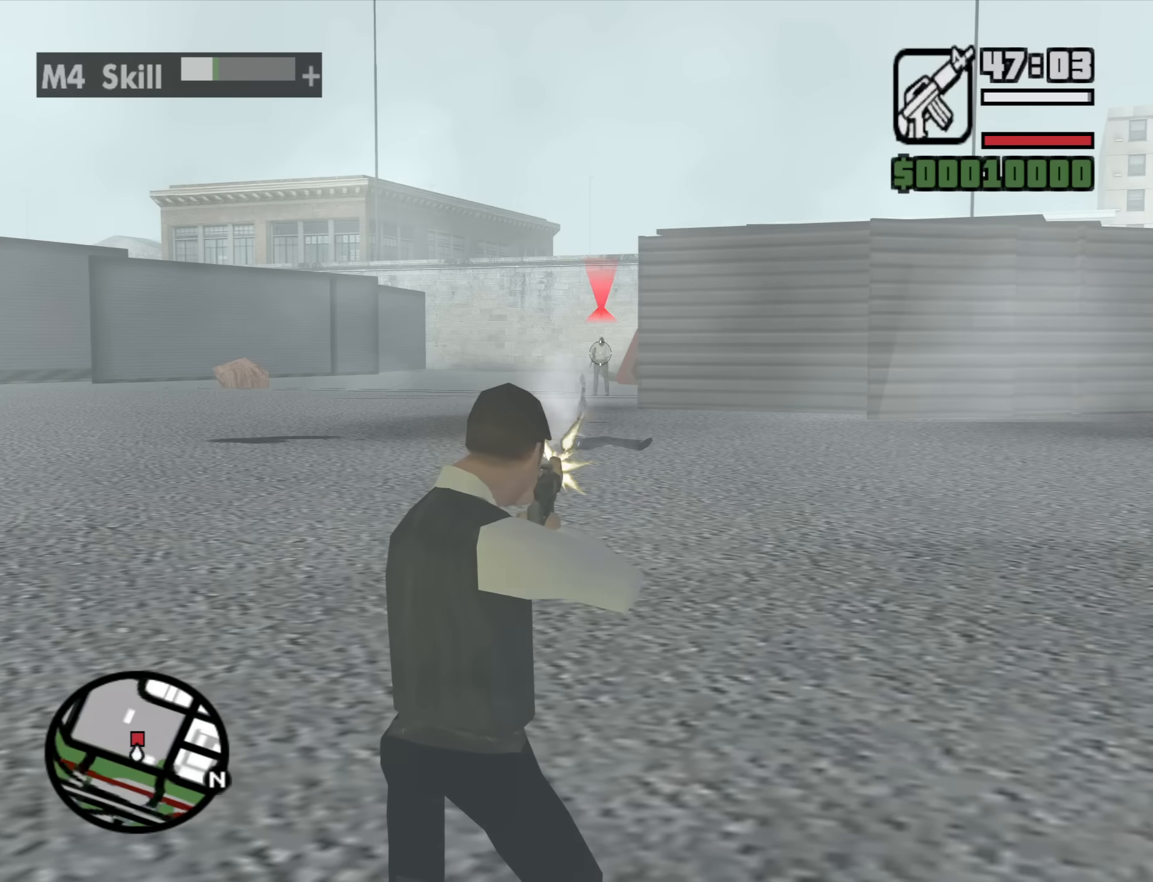
{"keys": ["c"], "mouse": [], "events": [[350, "mouse_left", "up"], [433, "mouse_right", "up"], [483, "c", "down"]]}
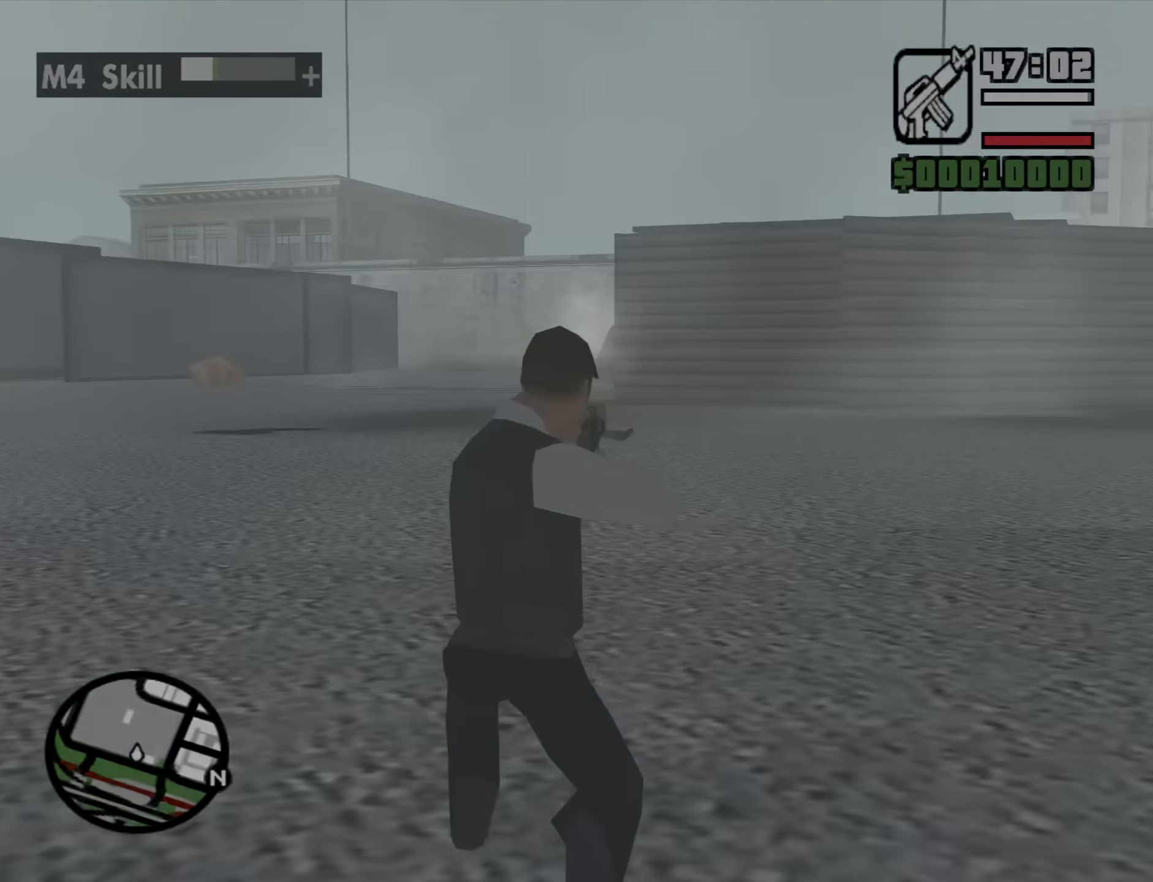
{"keys": [], "mouse": [], "events": [[33, "c", "up"]]}